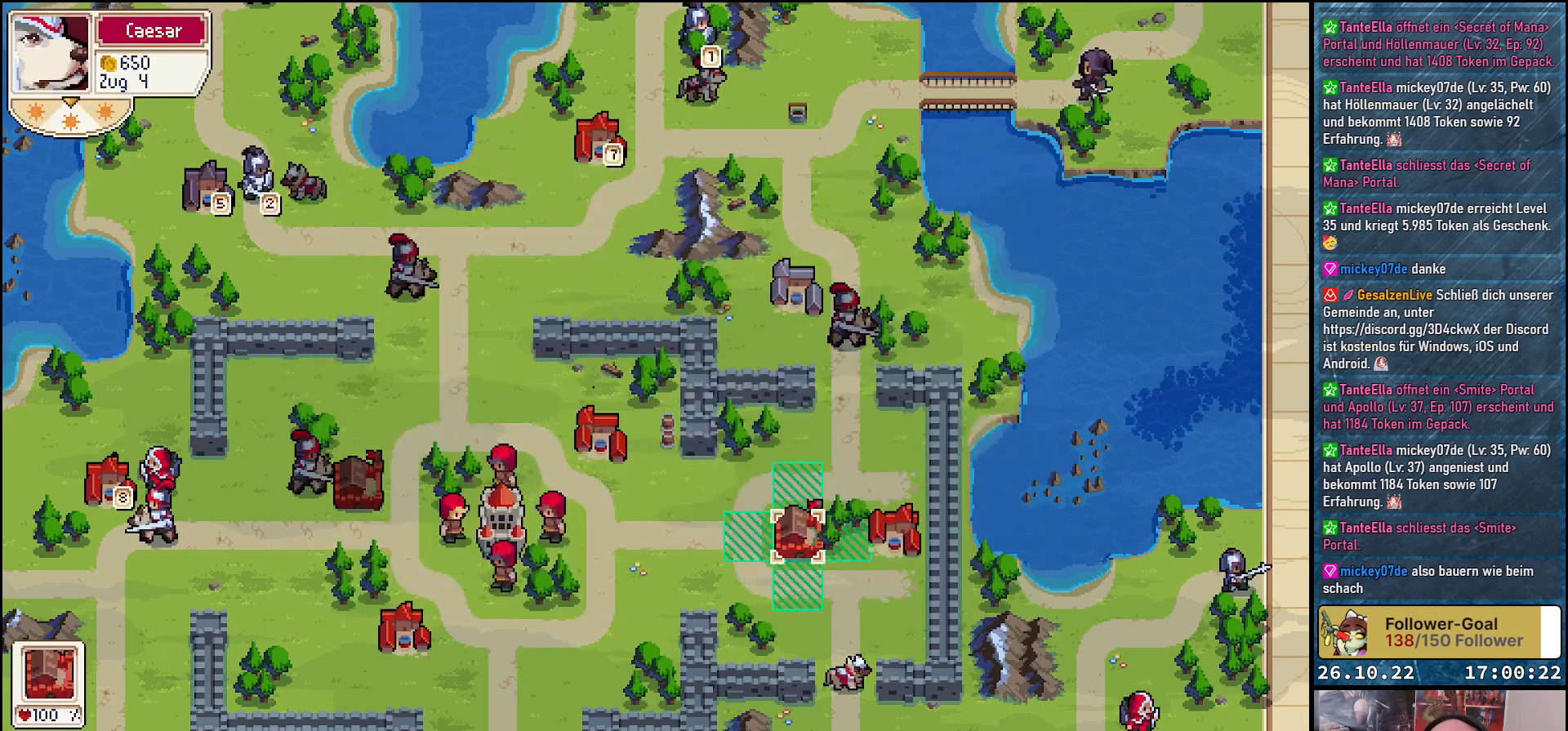
Gameplay with a controller (Xbox layout); each line is a JSON object with the inputs held at the frame after it. "events" lists button and stick changes between this image and that frame as [ms after this image, input, new state], when the widget could be followed in between. Not read: left_stick right_stick.
{"buttons": [], "events": [[100, "DPAD_DOWN", "down"], [183, "DPAD_DOWN", "up"], [217, "A", "down"], [317, "A", "up"]]}
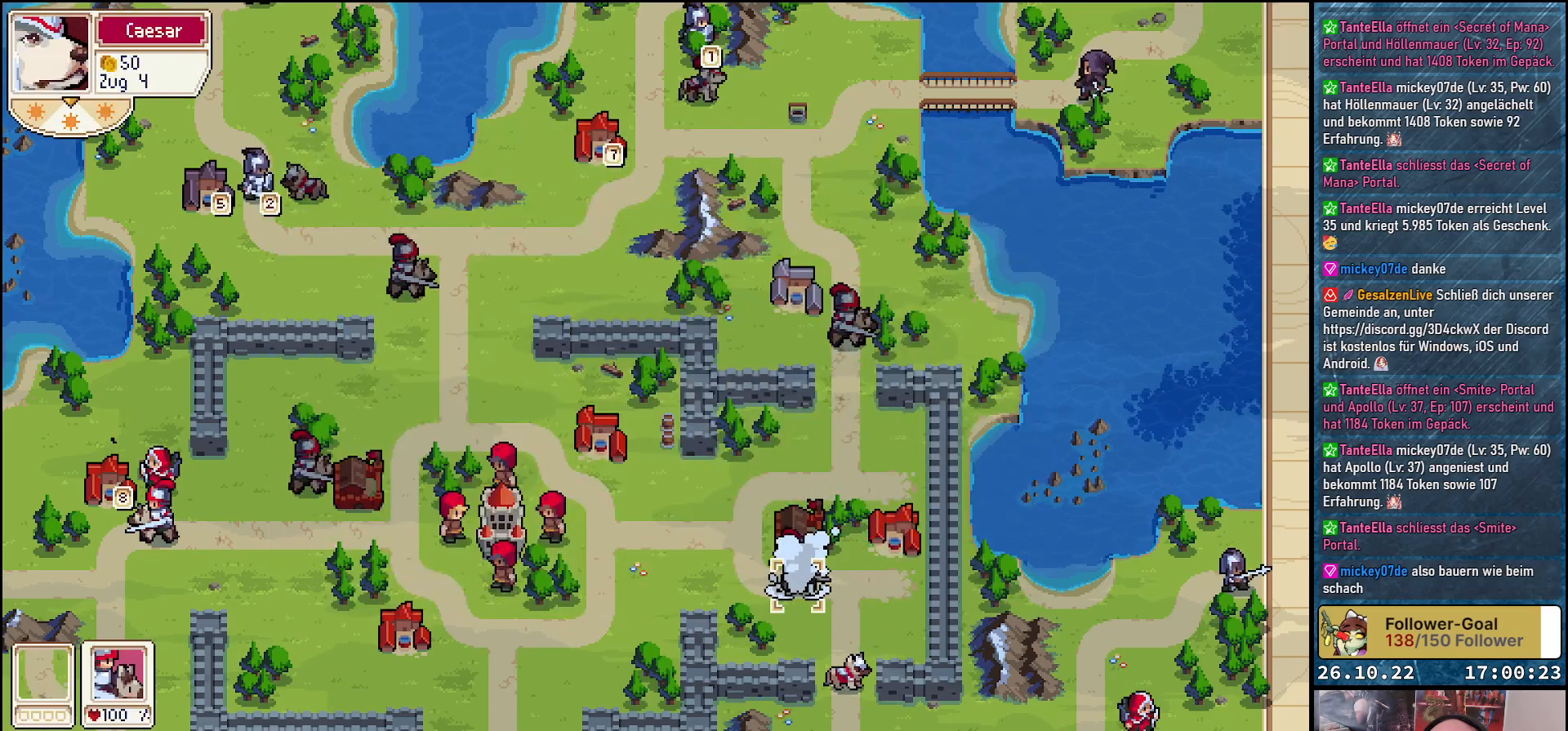
{"buttons": ["DPAD_DOWN"], "events": [[50, "DPAD_LEFT", "down"], [200, "DPAD_LEFT", "up"], [350, "DPAD_DOWN", "down"]]}
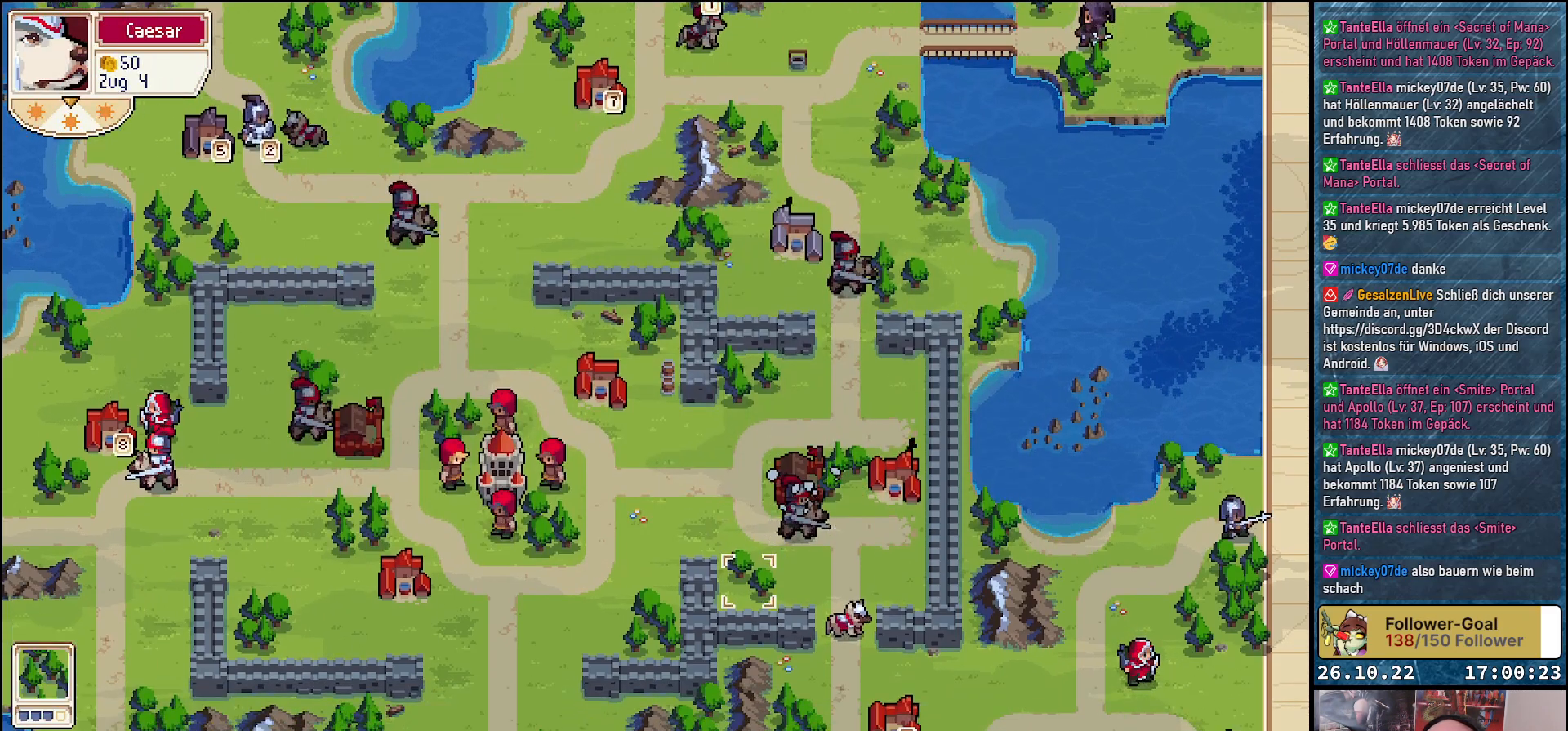
{"buttons": [], "events": [[167, "DPAD_DOWN", "up"], [217, "DPAD_RIGHT", "down"], [417, "DPAD_RIGHT", "up"]]}
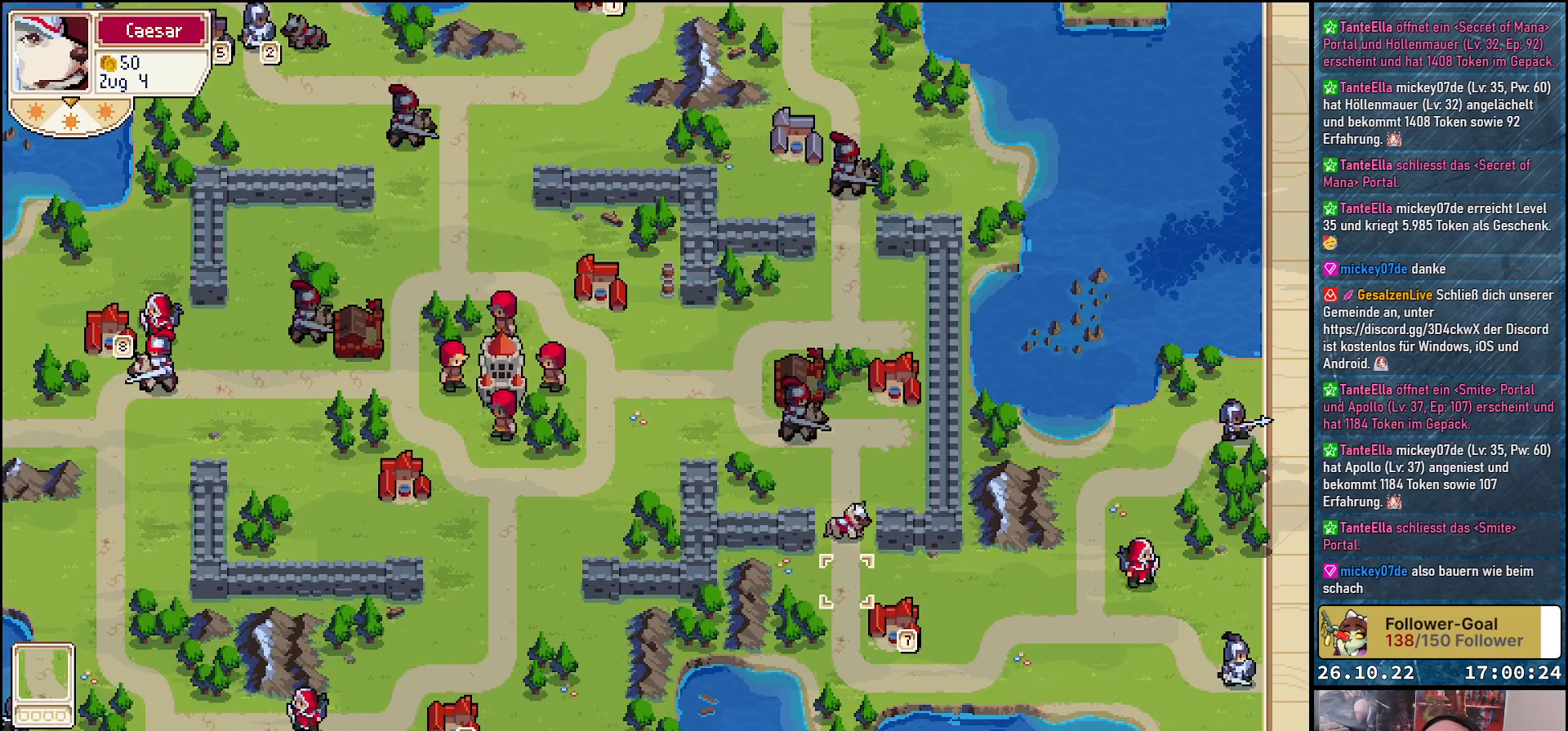
{"buttons": ["A"], "events": [[100, "DPAD_UP", "down"], [217, "DPAD_UP", "up"], [483, "A", "down"]]}
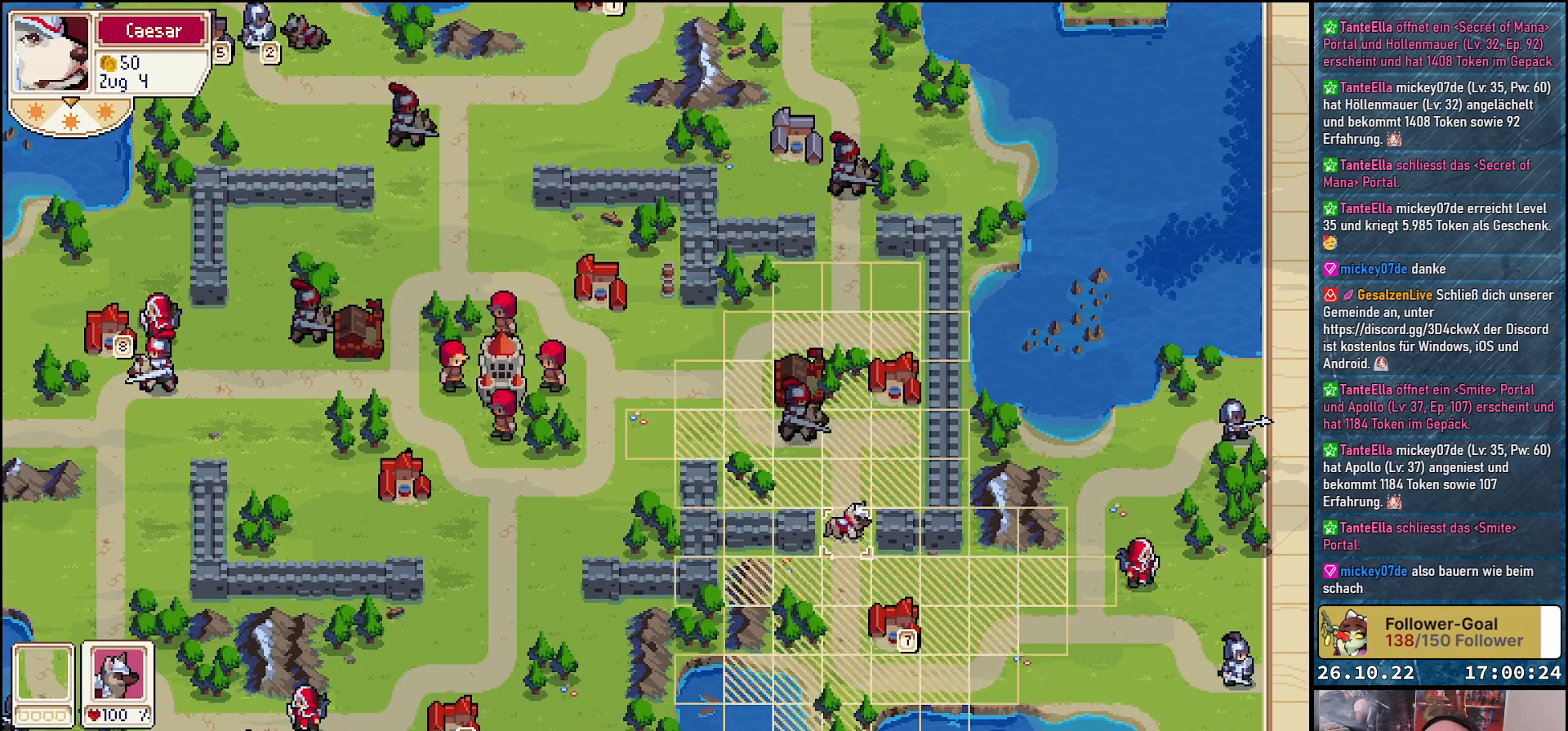
{"buttons": ["DPAD_RIGHT"], "events": [[83, "DPAD_DOWN", "down"], [133, "A", "up"], [217, "DPAD_DOWN", "up"], [317, "DPAD_RIGHT", "down"]]}
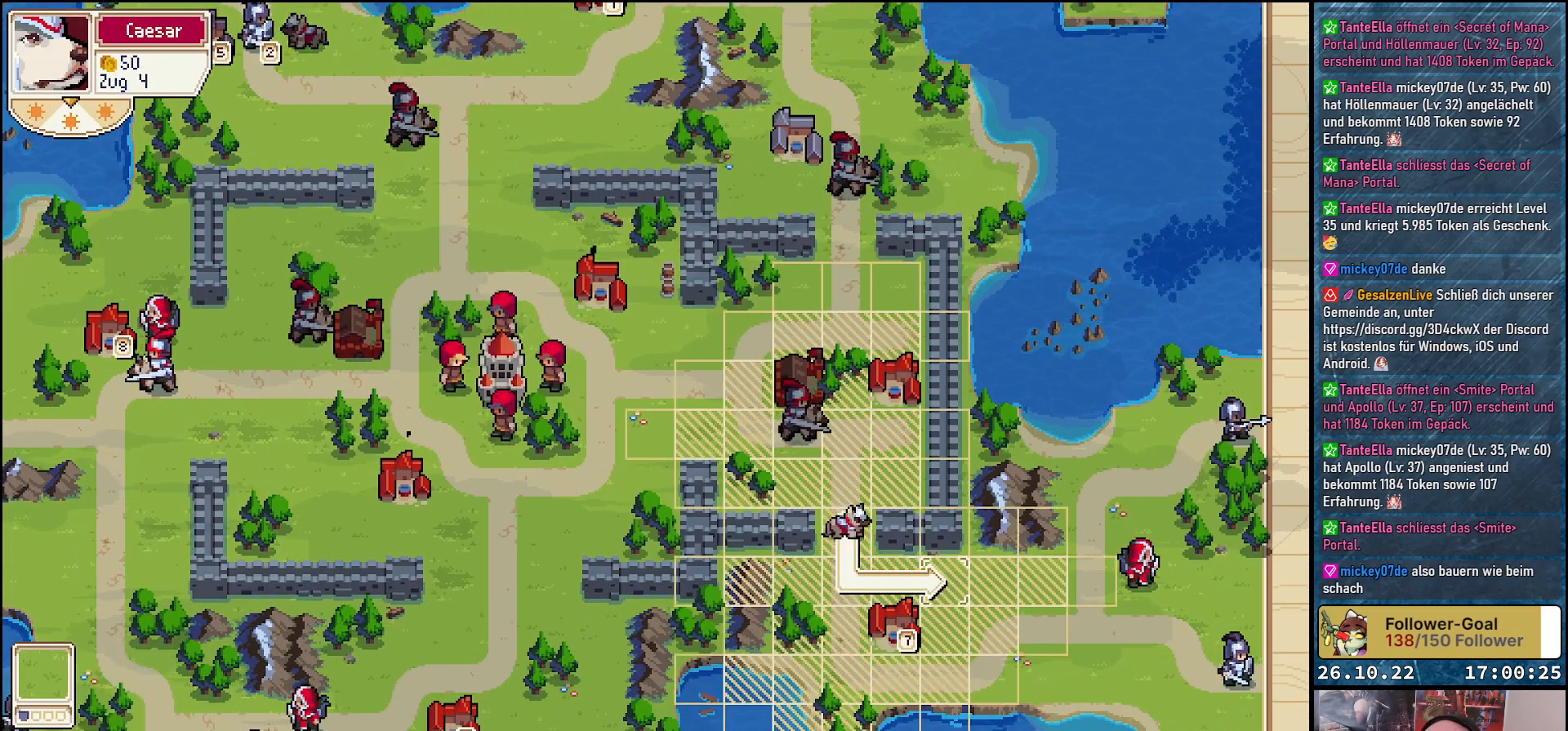
{"buttons": [], "events": [[200, "DPAD_RIGHT", "up"], [383, "A", "down"], [483, "A", "up"]]}
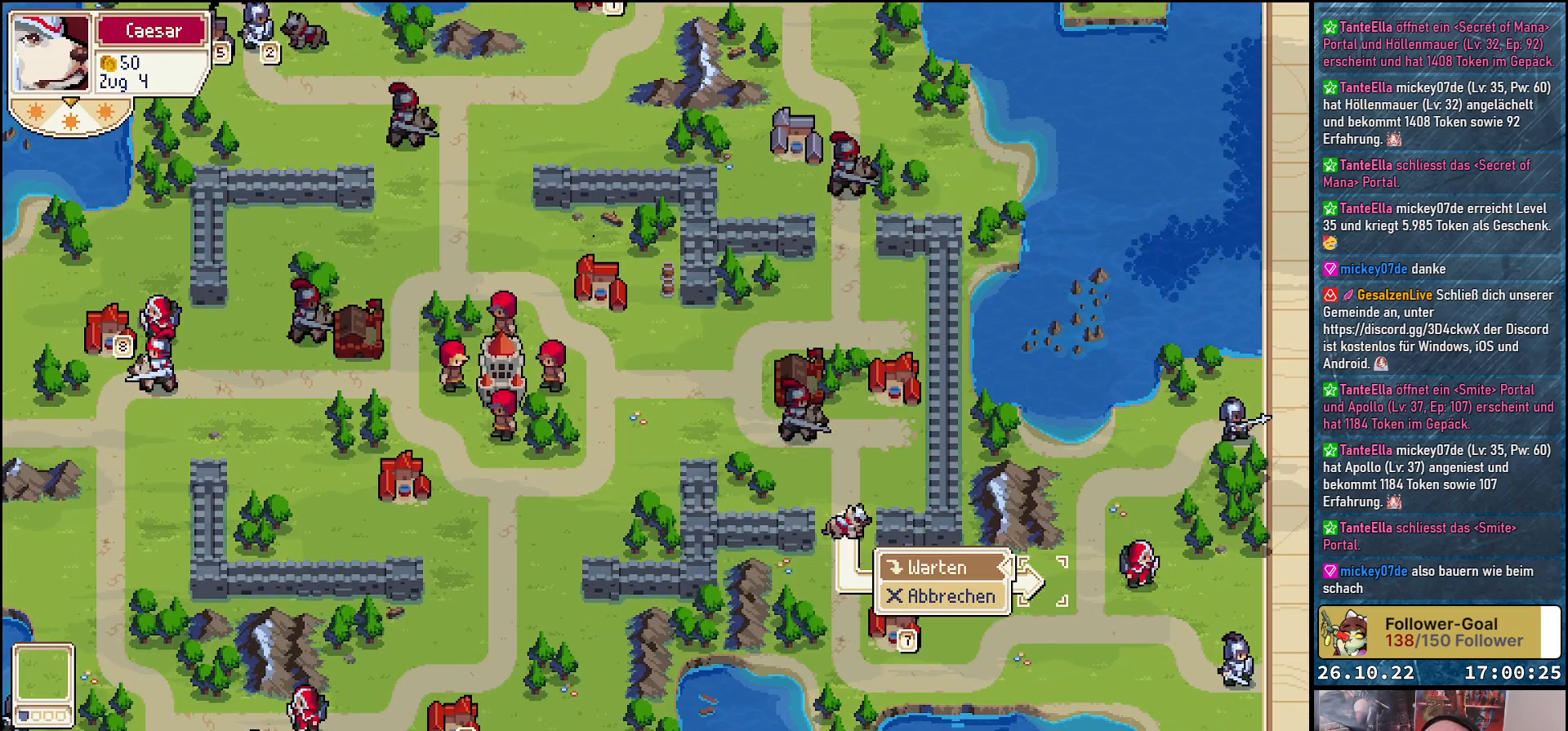
{"buttons": [], "events": [[133, "A", "down"], [233, "A", "up"]]}
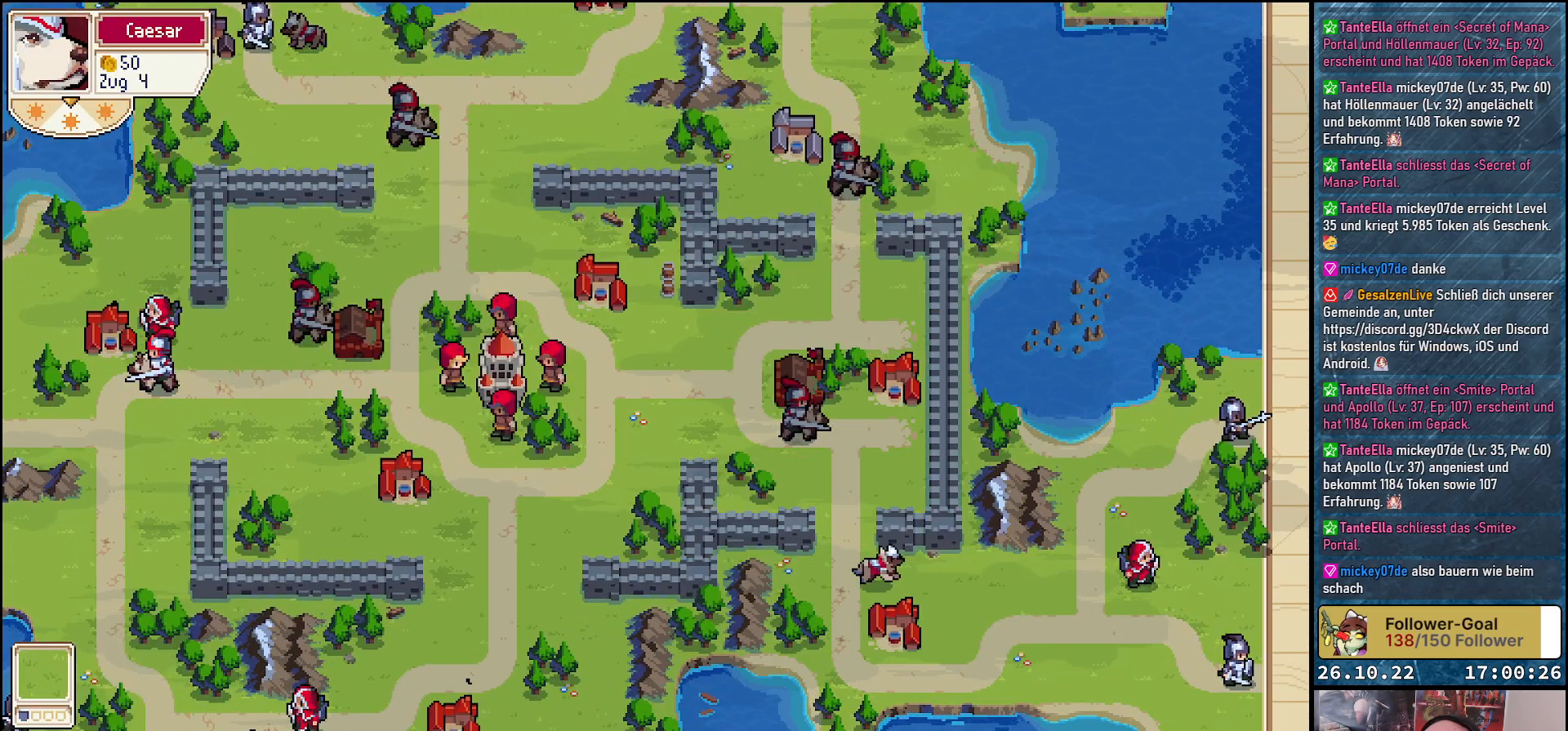
{"buttons": [], "events": []}
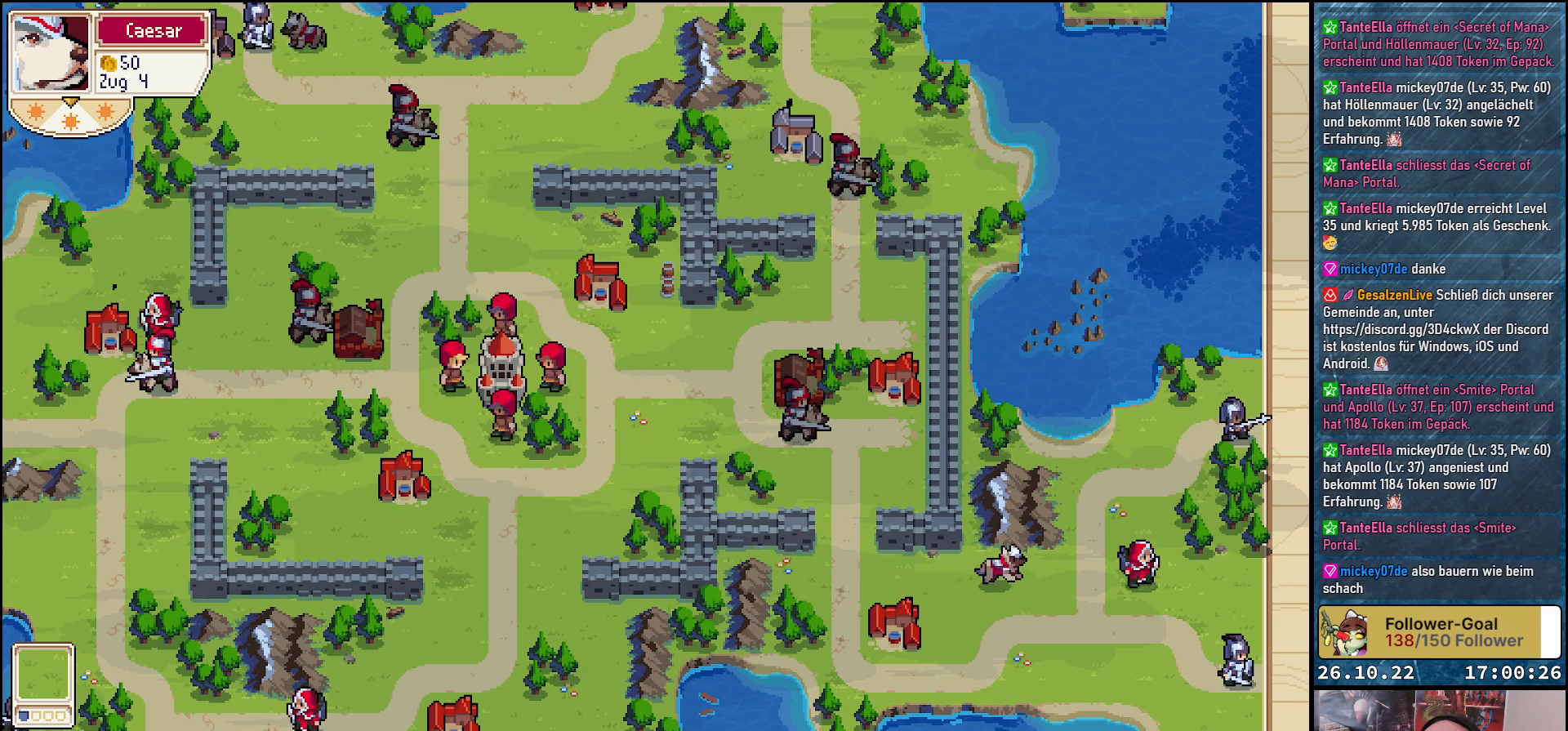
{"buttons": ["DPAD_RIGHT"], "events": [[400, "DPAD_RIGHT", "down"]]}
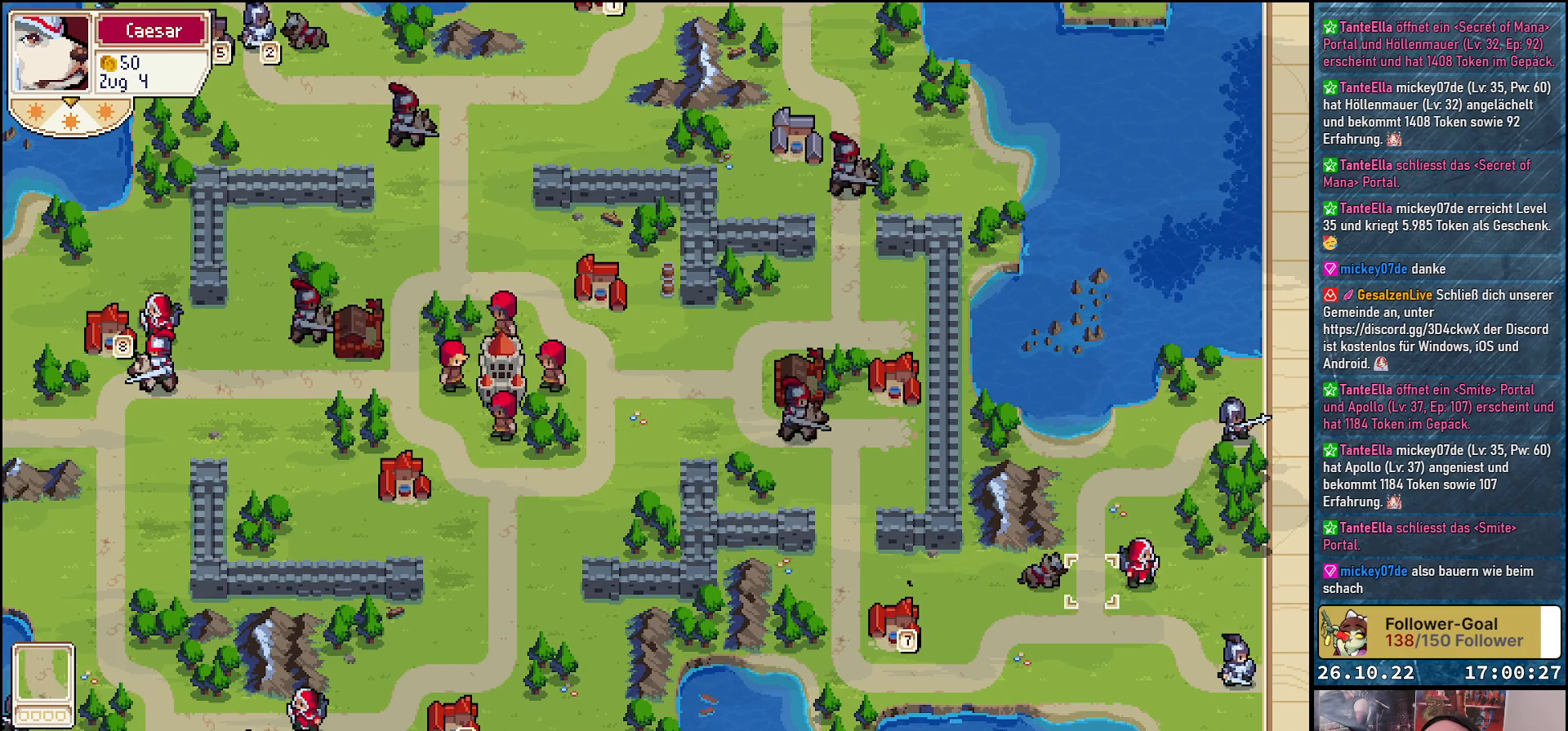
{"buttons": [], "events": [[50, "DPAD_RIGHT", "up"], [250, "DPAD_RIGHT", "down"], [333, "DPAD_RIGHT", "up"], [383, "A", "down"], [500, "A", "up"]]}
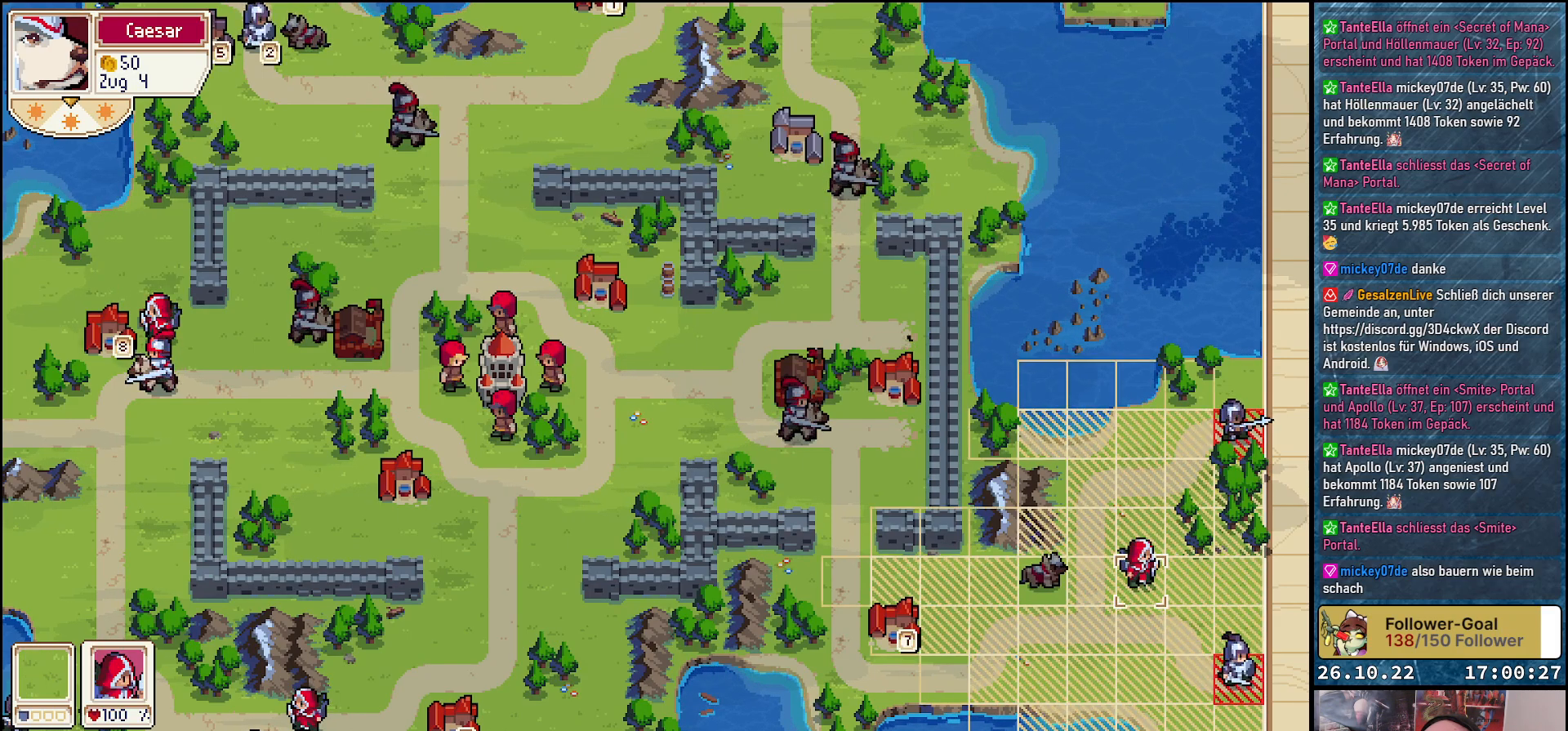
{"buttons": ["DPAD_RIGHT"], "events": [[50, "DPAD_DOWN", "down"], [317, "DPAD_DOWN", "up"], [467, "DPAD_RIGHT", "down"]]}
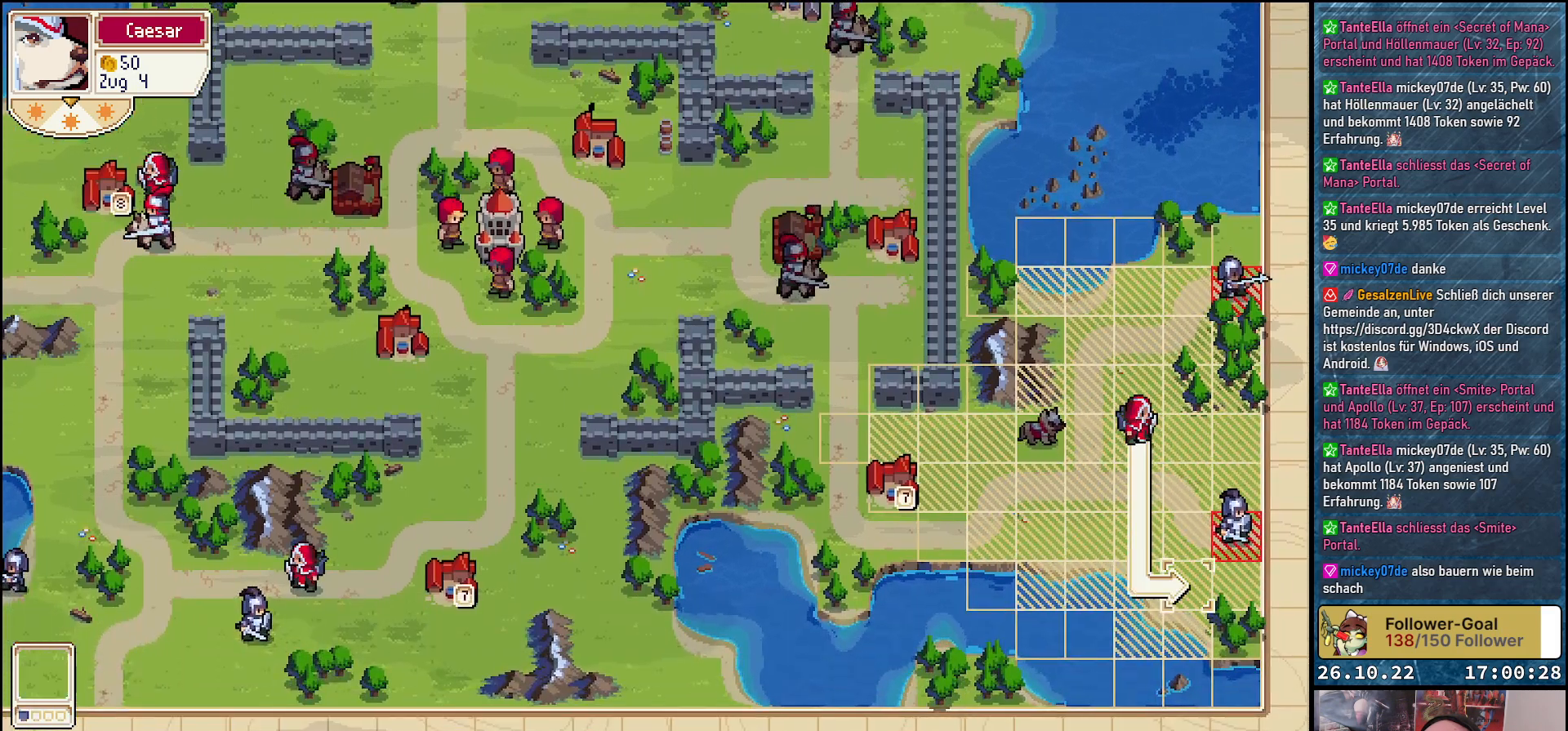
{"buttons": [], "events": [[133, "DPAD_RIGHT", "up"], [267, "DPAD_RIGHT", "down"], [367, "DPAD_RIGHT", "up"]]}
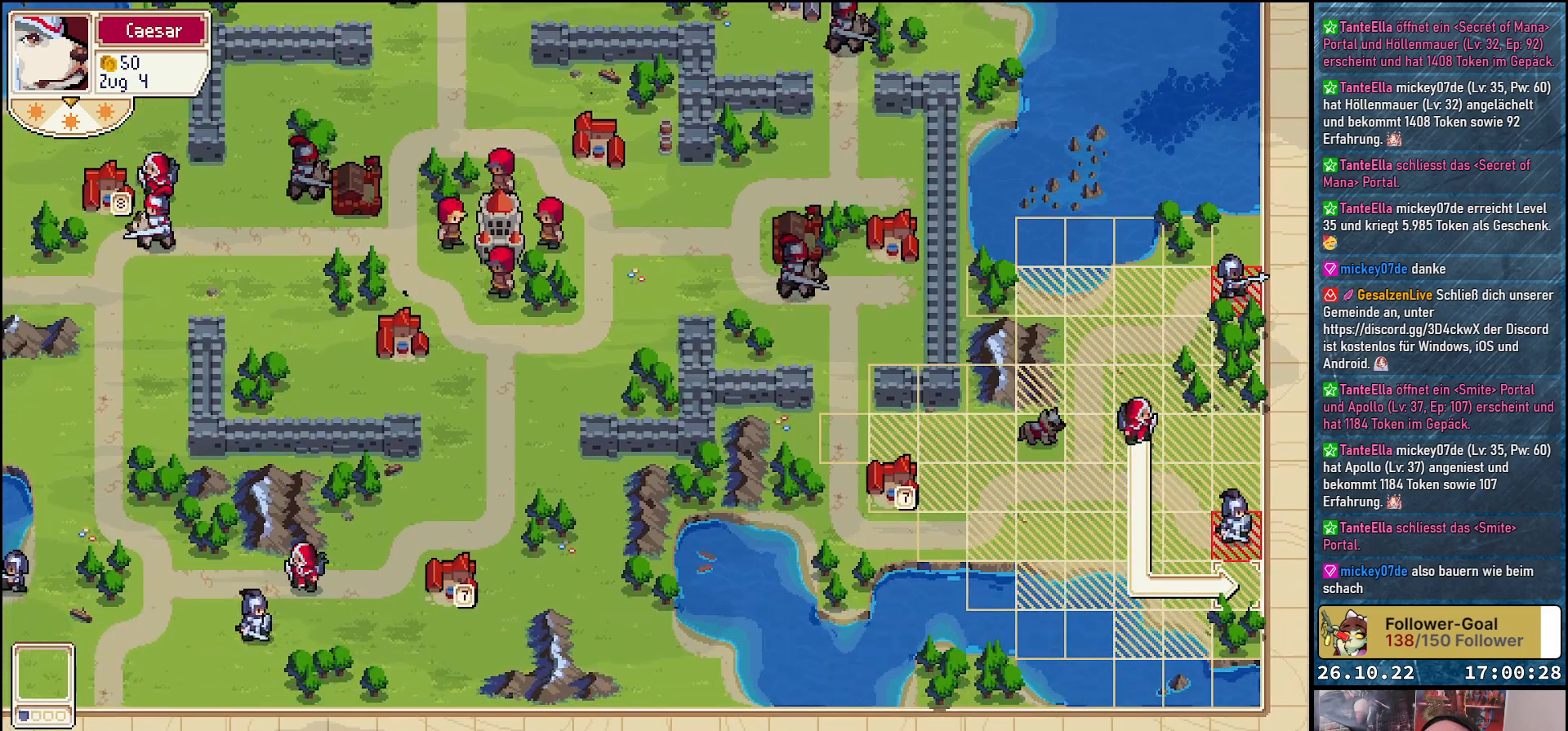
{"buttons": [], "events": [[17, "DPAD_UP", "down"], [117, "DPAD_UP", "up"]]}
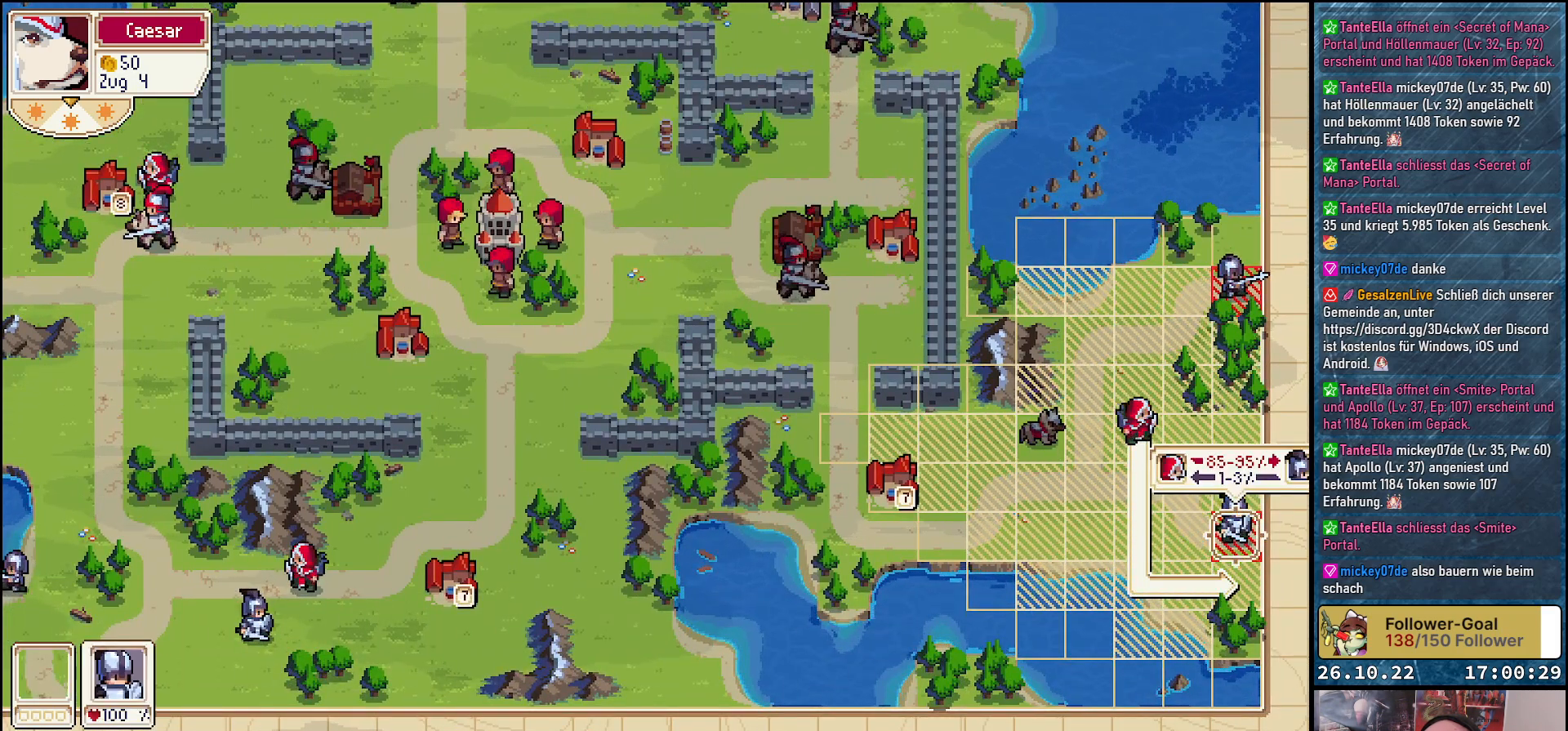
{"buttons": ["A"], "events": [[267, "A", "down"], [350, "A", "up"], [433, "A", "down"]]}
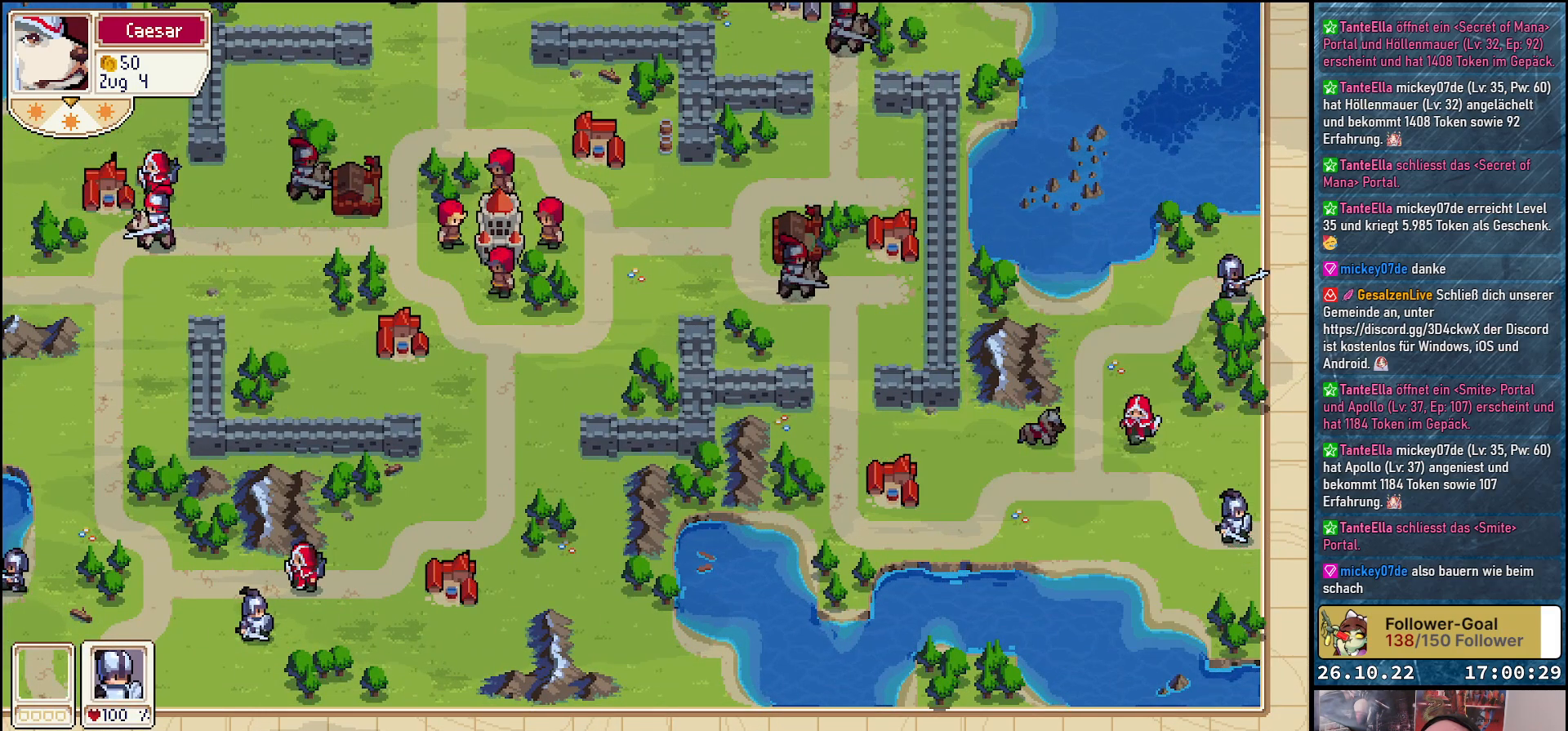
{"buttons": [], "events": [[33, "A", "up"]]}
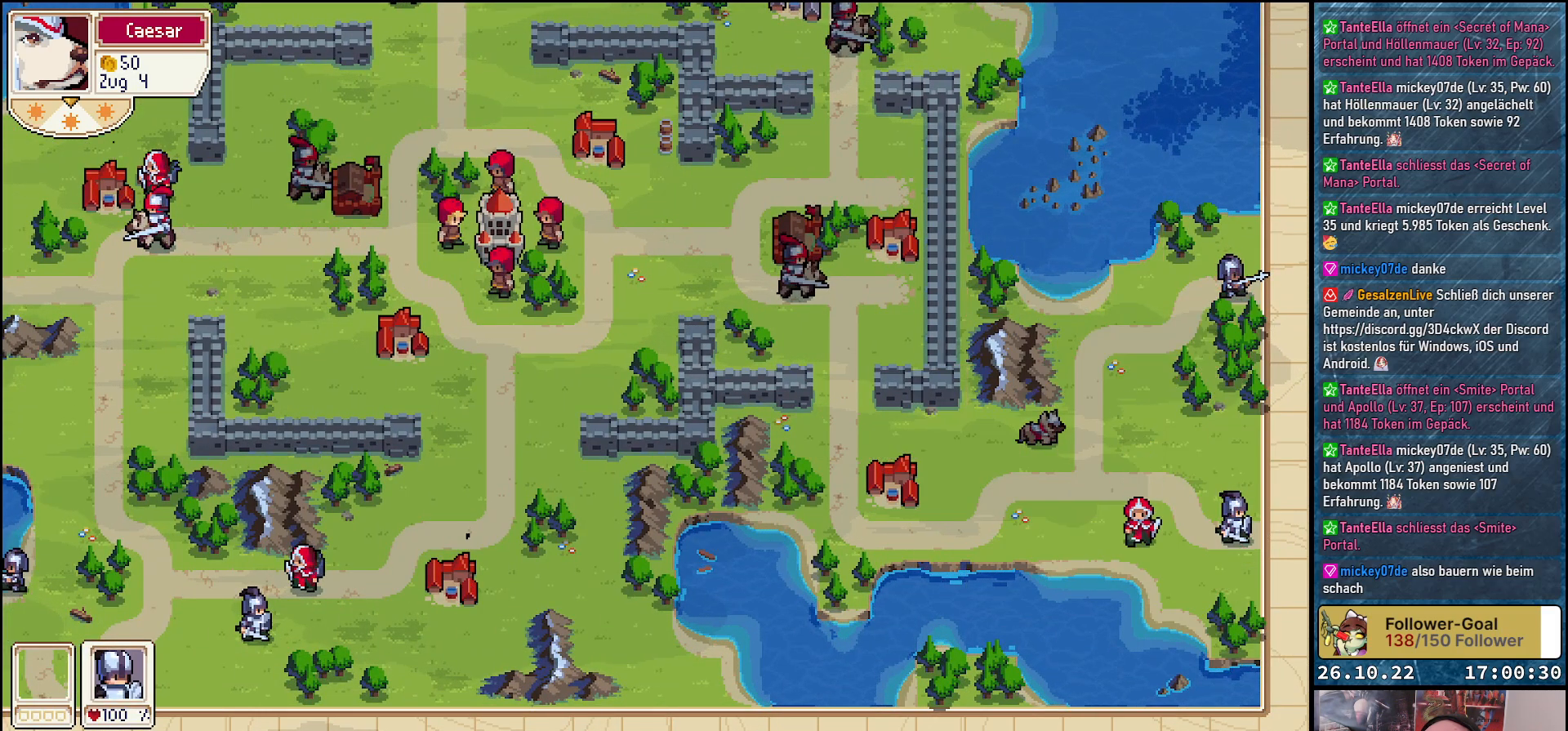
{"buttons": [], "events": []}
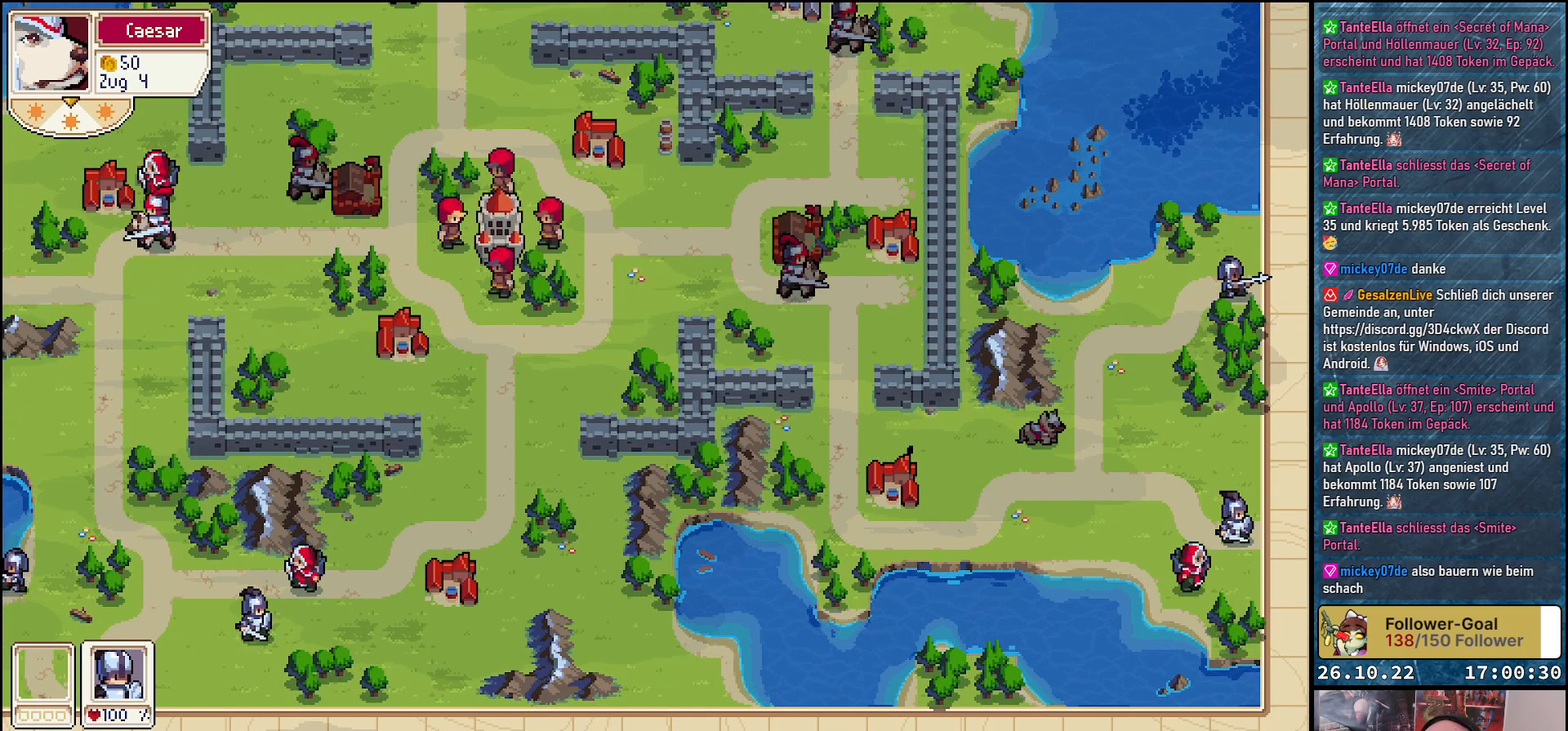
{"buttons": [], "events": []}
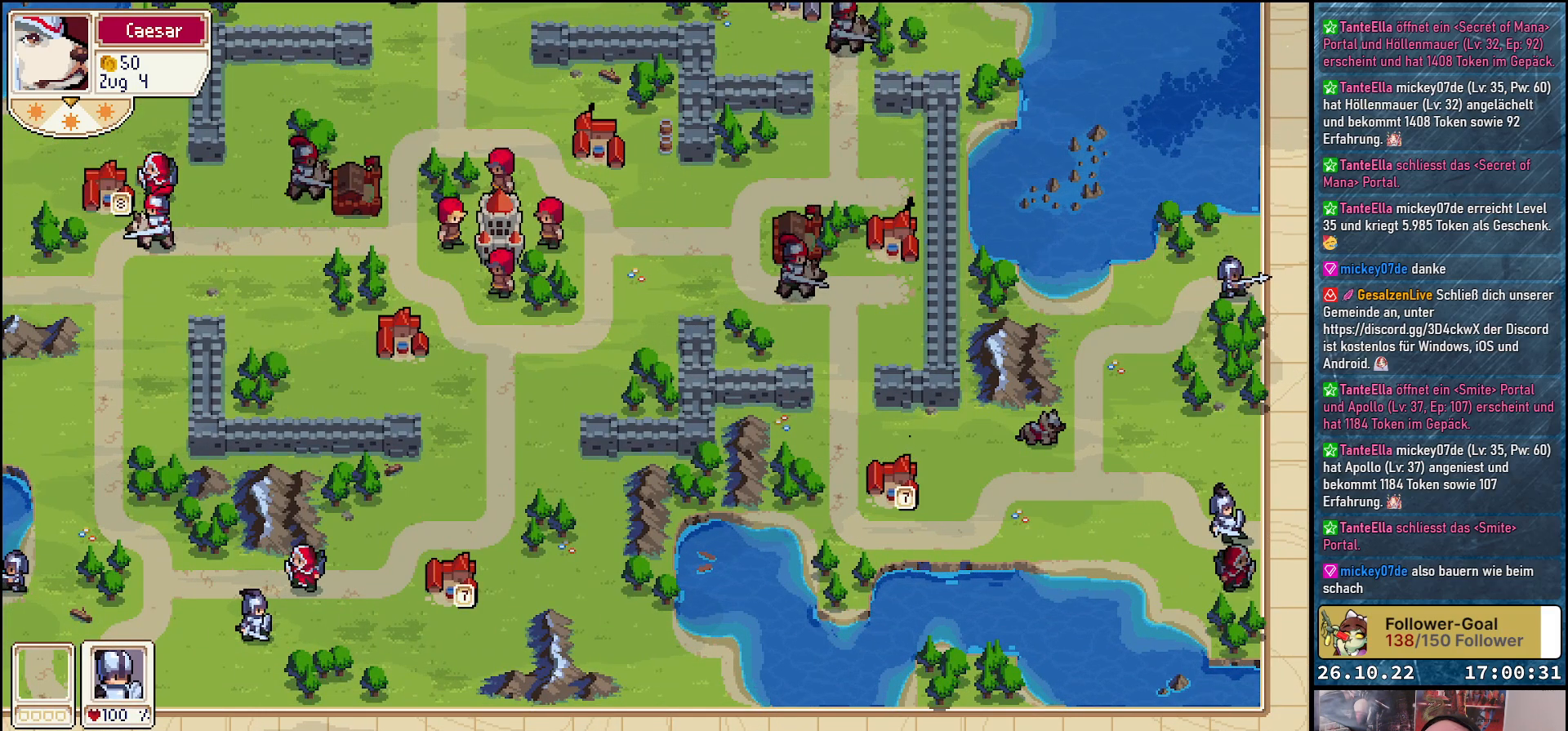
{"buttons": [], "events": []}
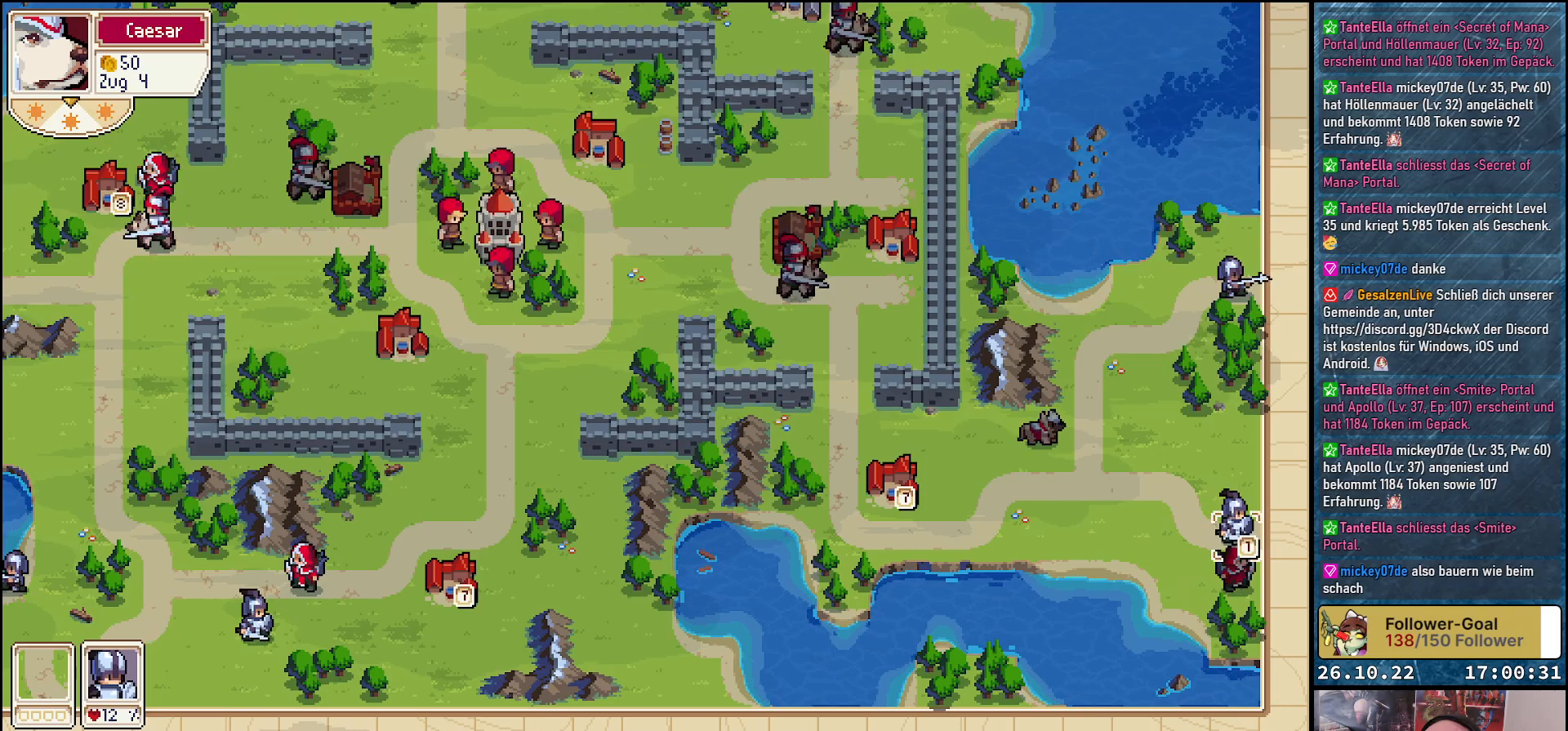
{"buttons": ["DPAD_LEFT"], "events": [[50, "DPAD_LEFT", "down"]]}
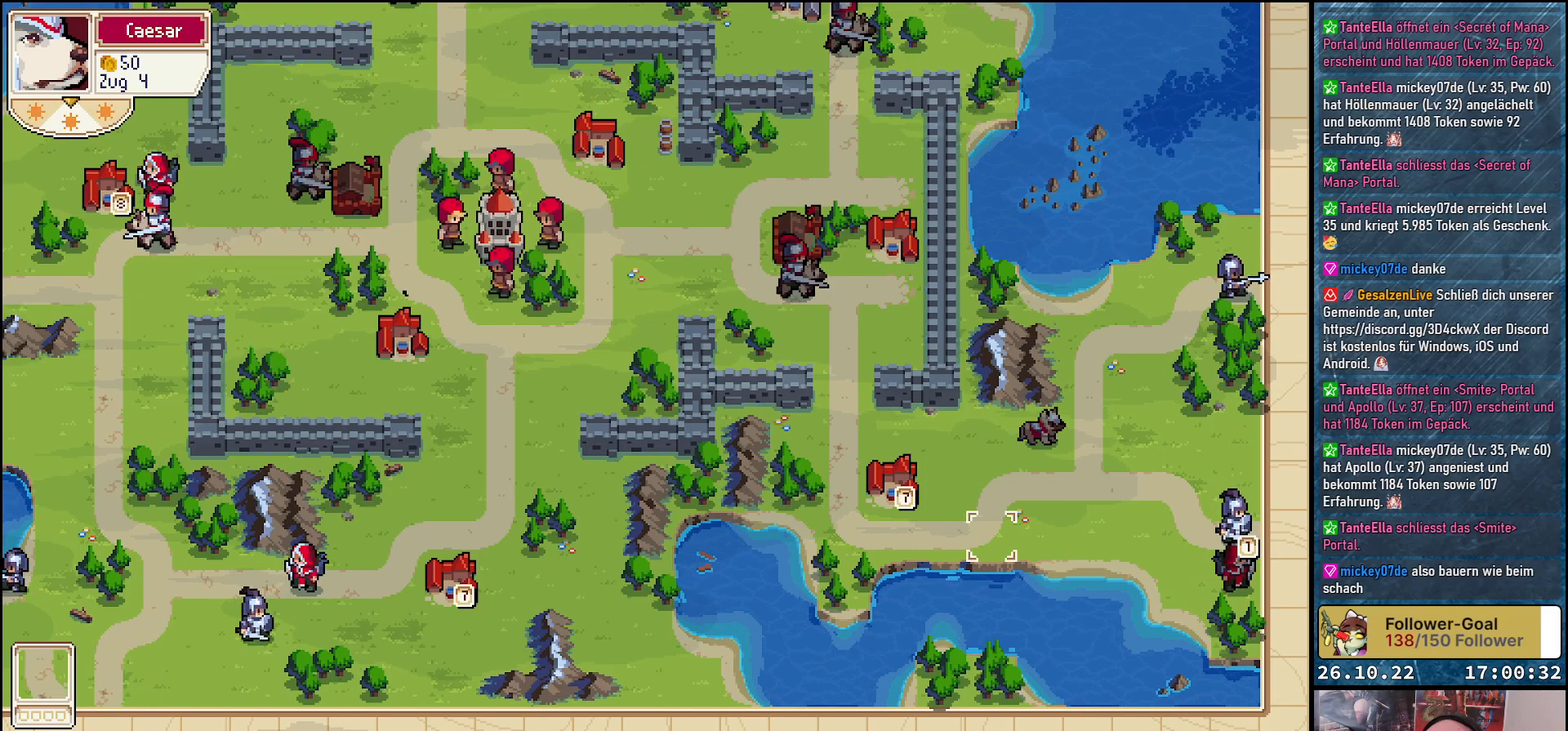
{"buttons": ["R1"], "events": [[200, "DPAD_LEFT", "up"], [367, "R1", "down"]]}
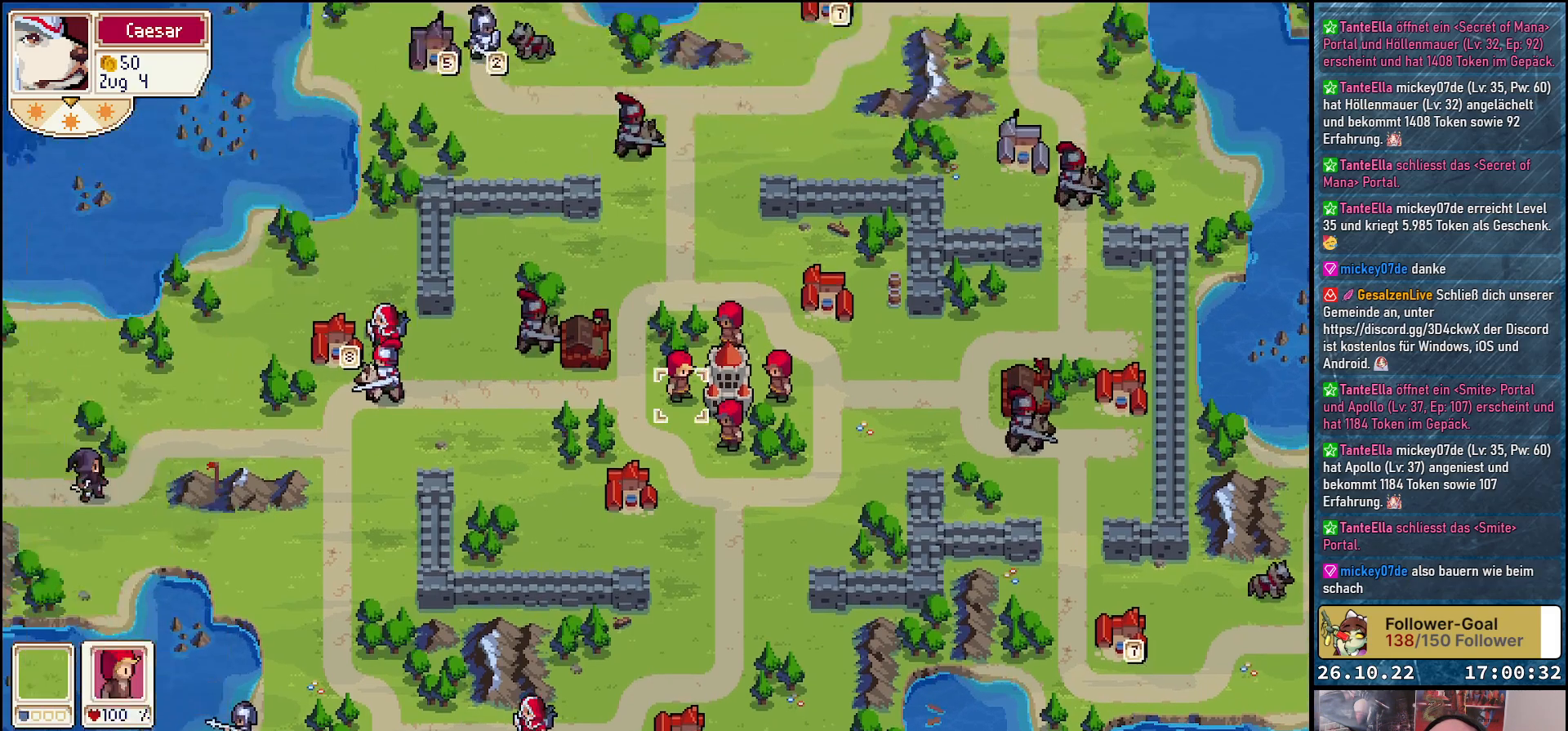
{"buttons": [], "events": [[17, "R1", "up"]]}
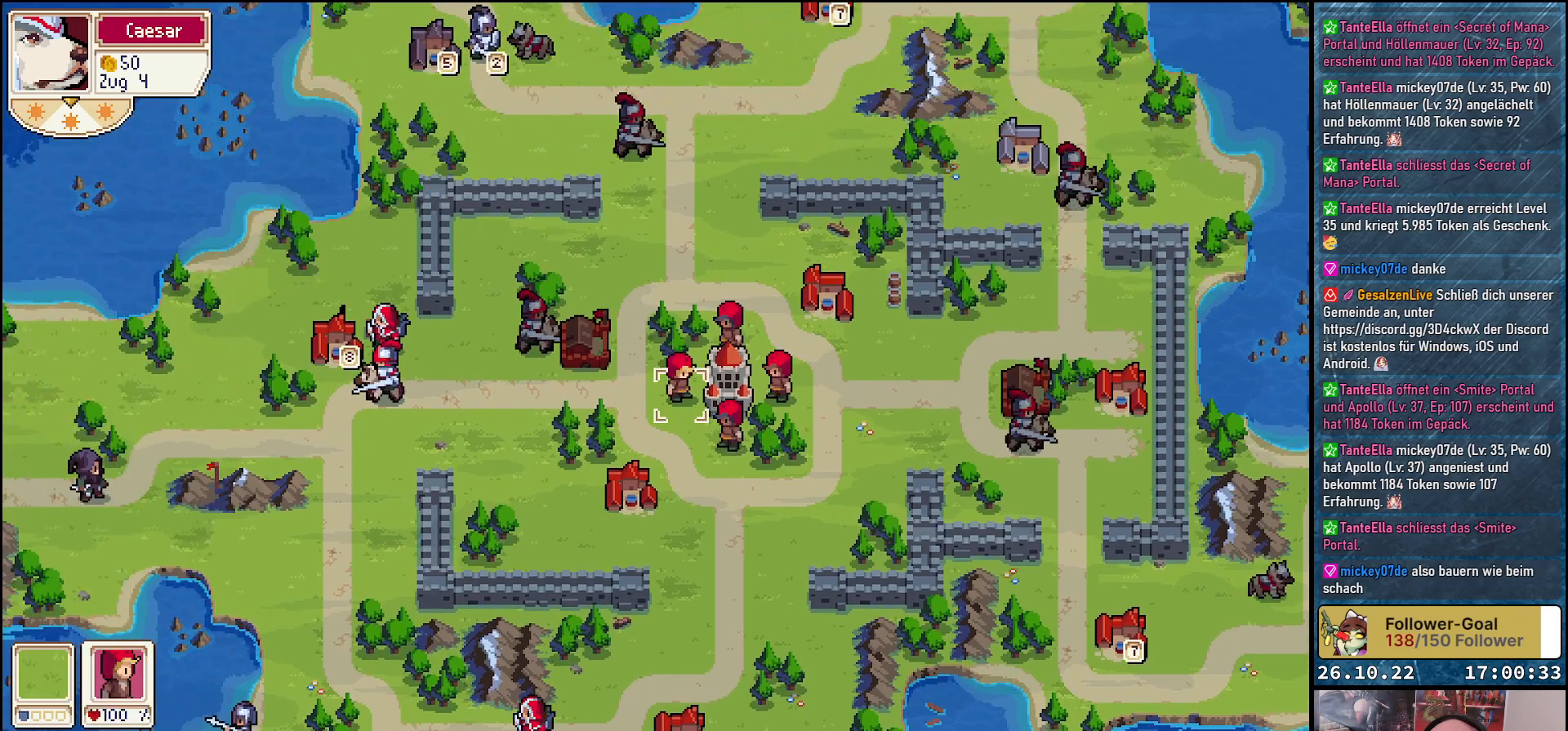
{"buttons": ["A"], "events": [[183, "A", "down"], [267, "A", "up"], [467, "A", "down"]]}
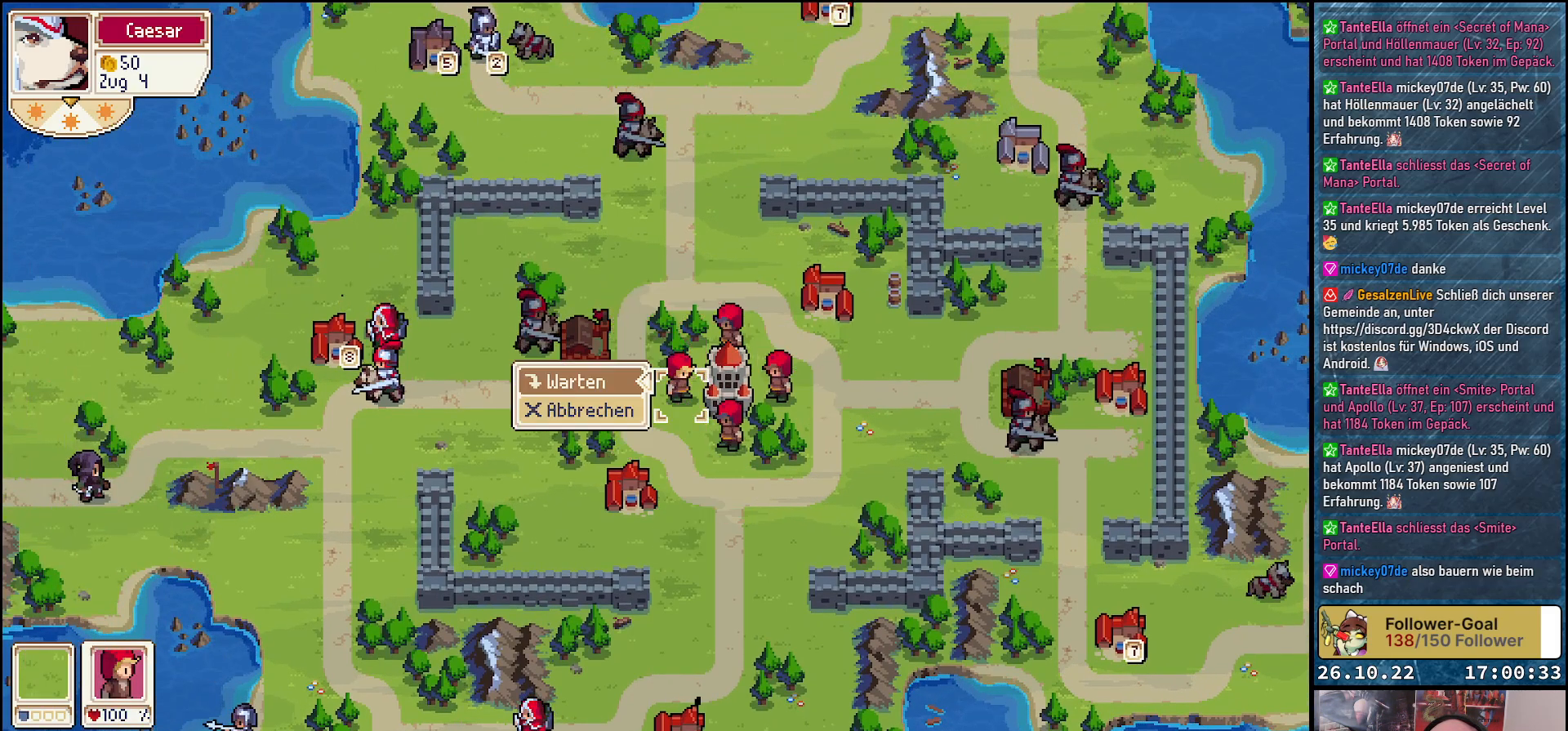
{"buttons": [], "events": [[83, "A", "up"], [183, "A", "down"], [233, "A", "up"], [383, "A", "down"], [417, "A", "up"]]}
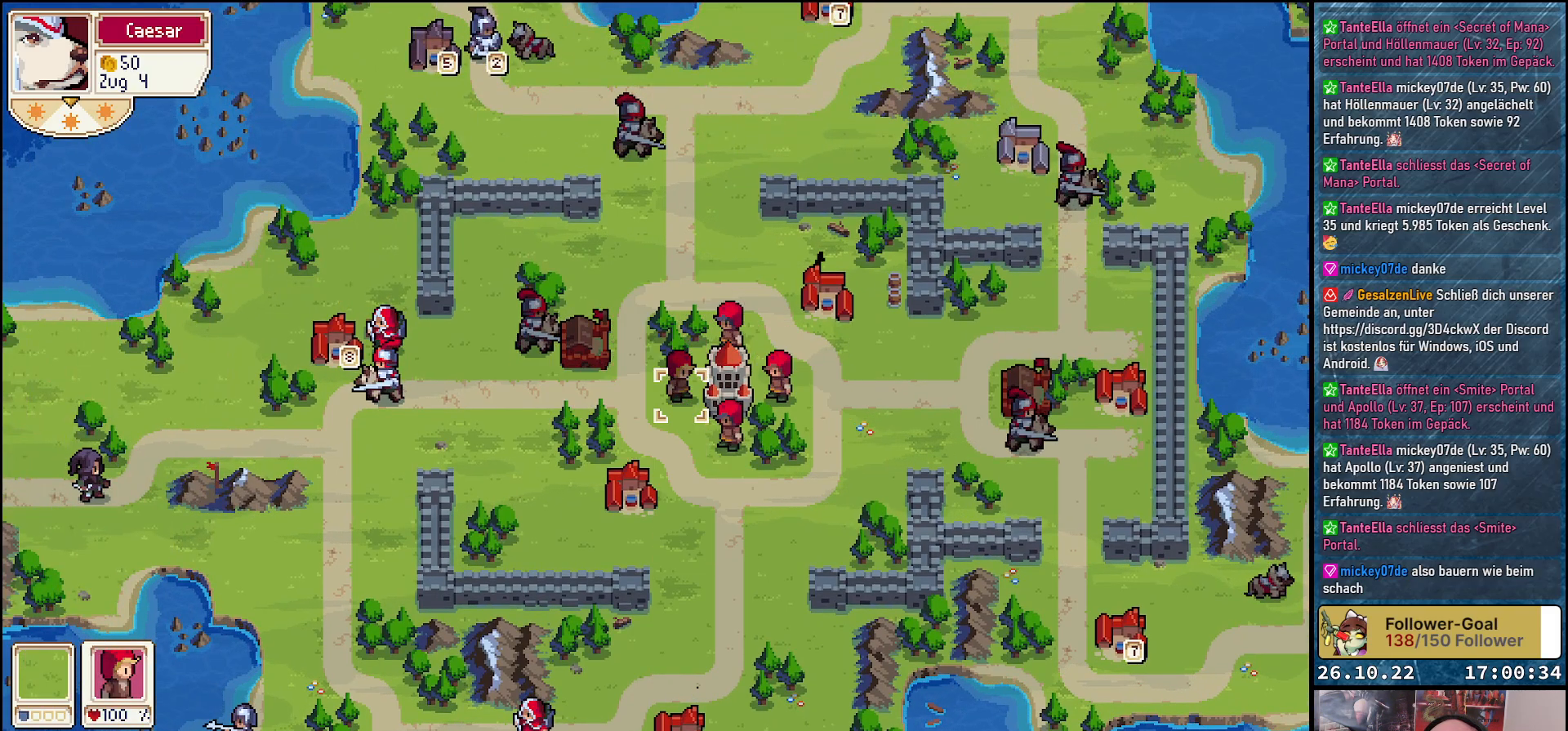
{"buttons": [], "events": []}